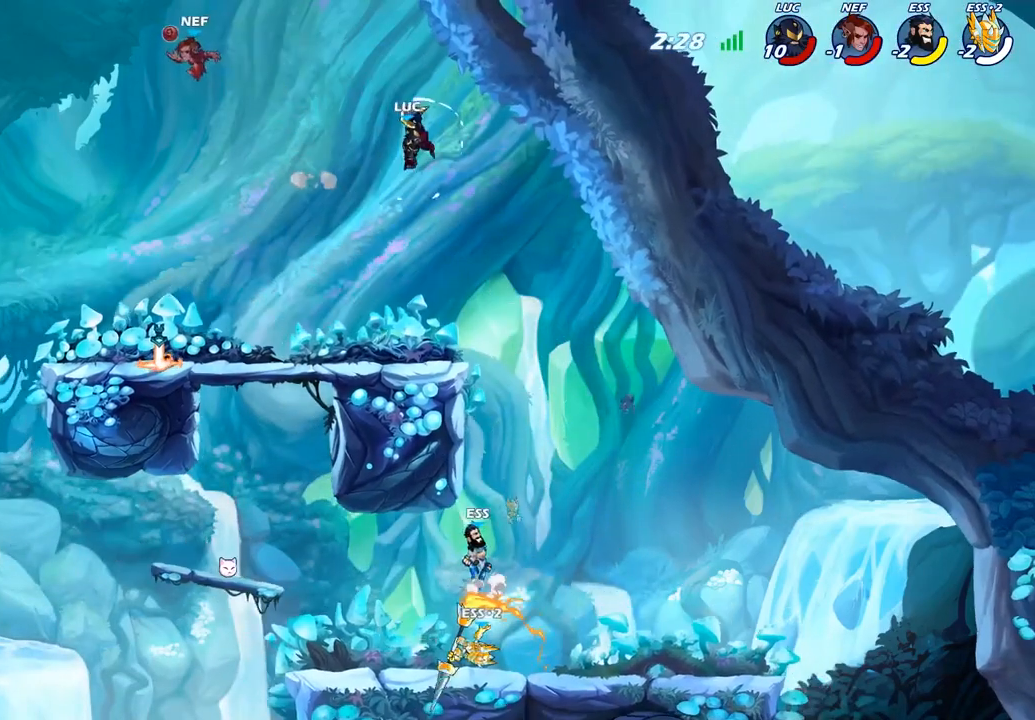
Gameplay with a controller (PlayStation layout); each line is a JSON object with the inputs held at the frame after it. "events" lists button and stick changes between this image and that frame as [ms after this image, input, new state], when the widget could be followed in between.
{"buttons": [], "left_stick": "center", "right_stick": "center", "events": [[133, "left_stick", "down-left"], [283, "left_stick", "left"], [433, "R1", "down"], [483, "left_stick", "center"], [500, "R1", "up"]]}
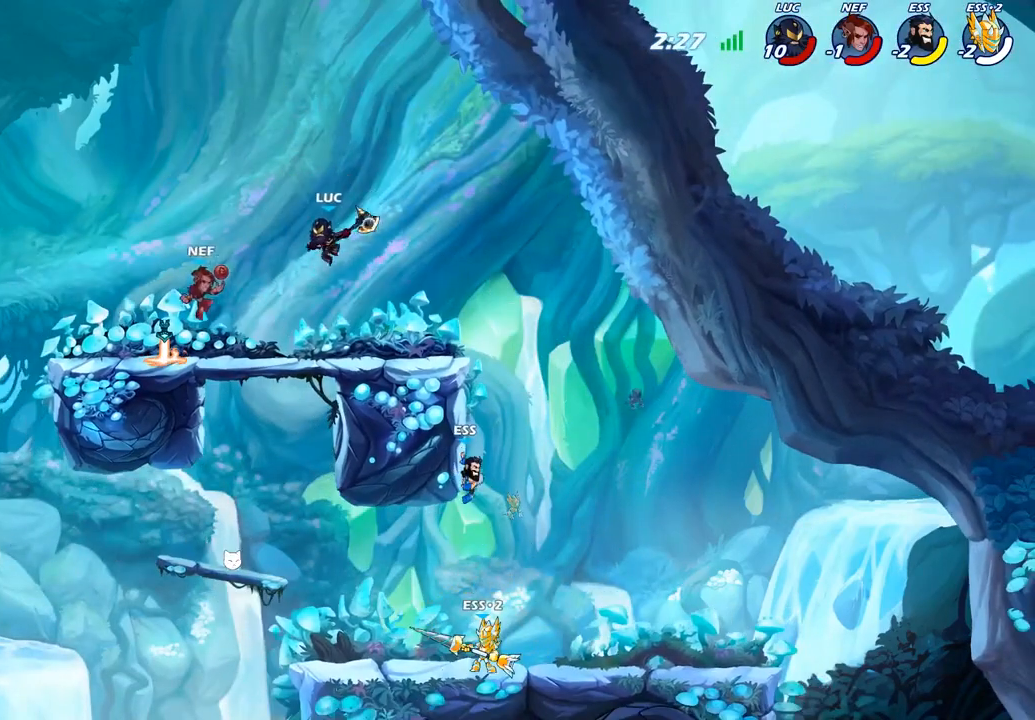
{"buttons": ["CROSS"], "left_stick": "up-left", "right_stick": "center", "events": [[383, "CROSS", "down"], [383, "left_stick", "up-left"]]}
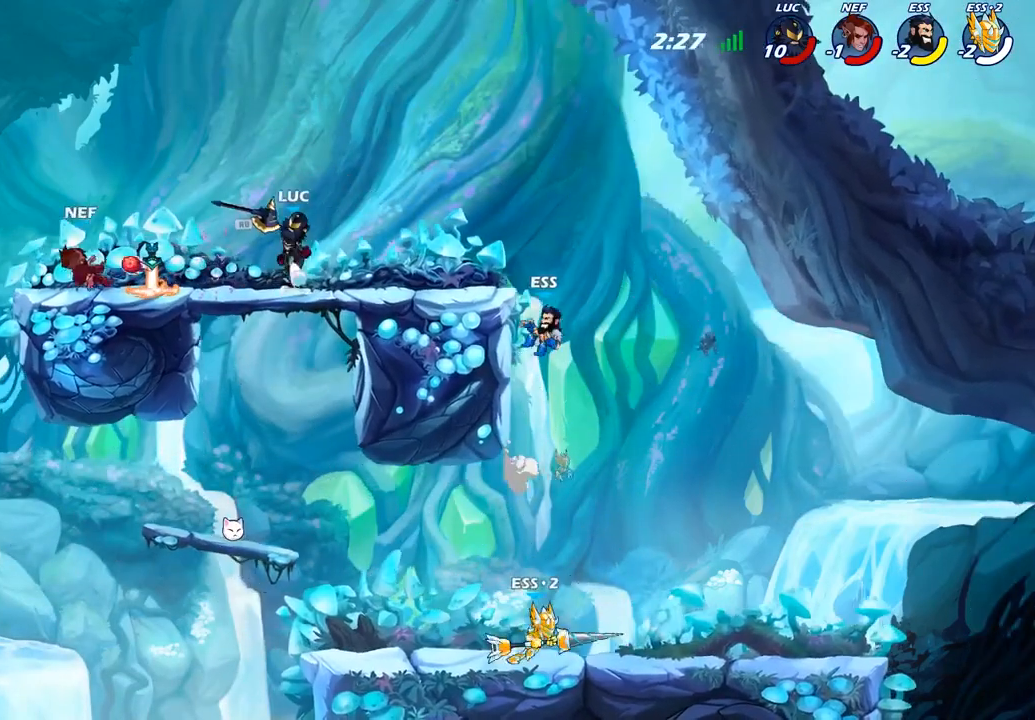
{"buttons": [], "left_stick": "up-left", "right_stick": "center", "events": [[17, "CROSS", "up"], [83, "R1", "down"], [167, "R1", "up"], [217, "left_stick", "right"], [367, "left_stick", "down"], [433, "left_stick", "left"], [483, "left_stick", "up-left"]]}
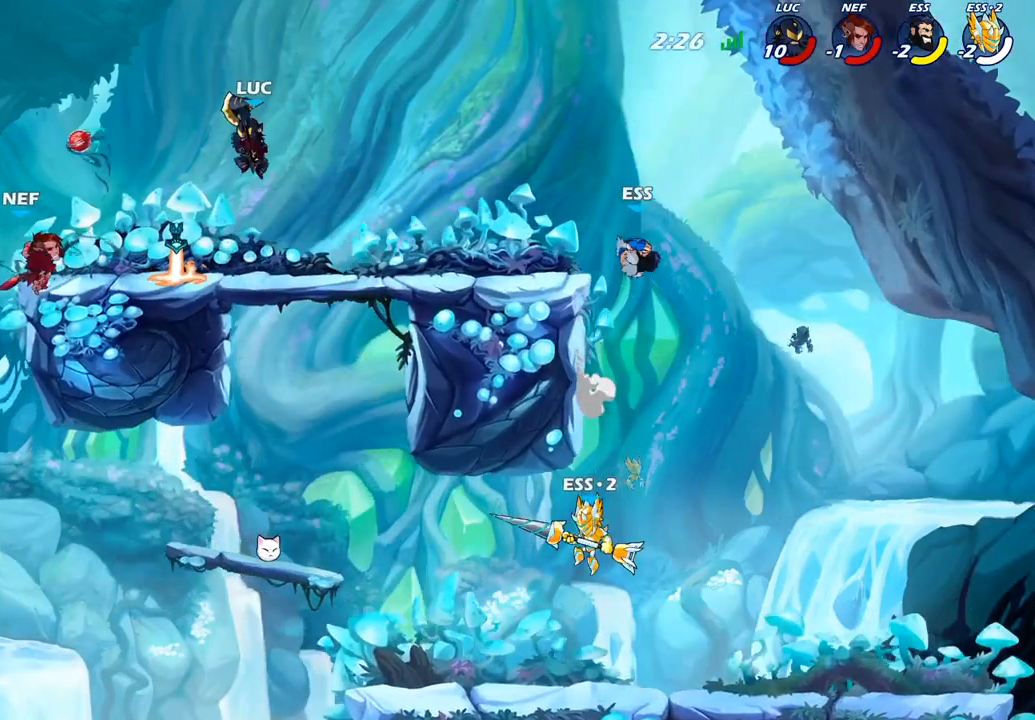
{"buttons": [], "left_stick": "center", "right_stick": "center", "events": [[17, "SQUARE", "down"], [133, "SQUARE", "up"], [483, "left_stick", "center"]]}
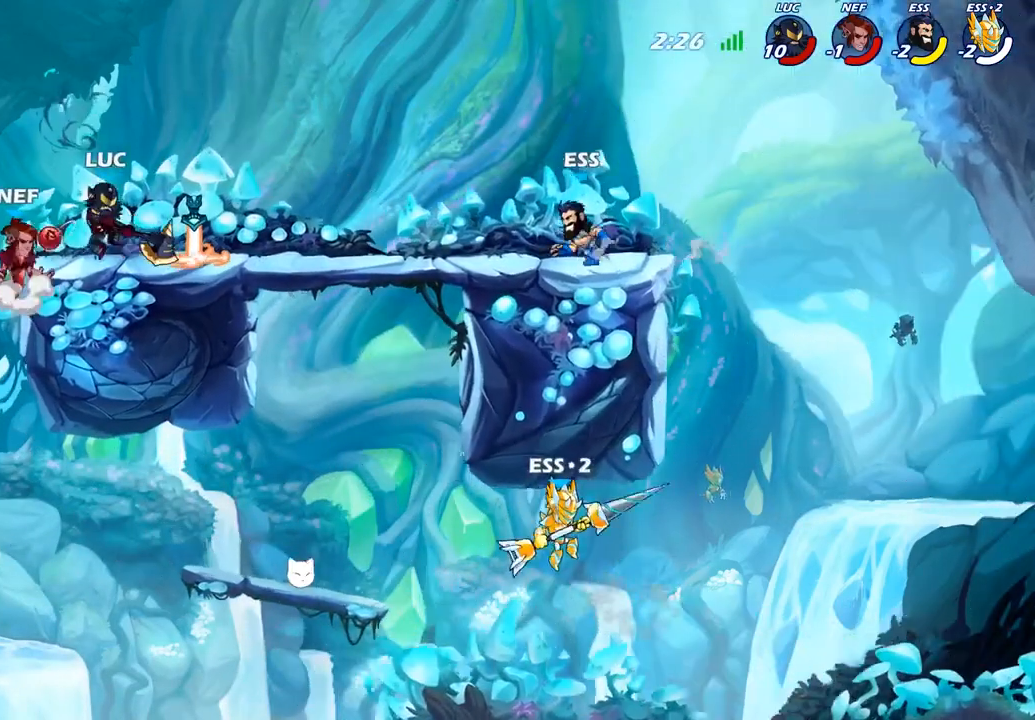
{"buttons": ["CIRCLE"], "left_stick": "down", "right_stick": "center", "events": [[200, "CROSS", "down"], [233, "left_stick", "down-left"], [283, "CIRCLE", "down"], [283, "CROSS", "up"], [333, "left_stick", "down"]]}
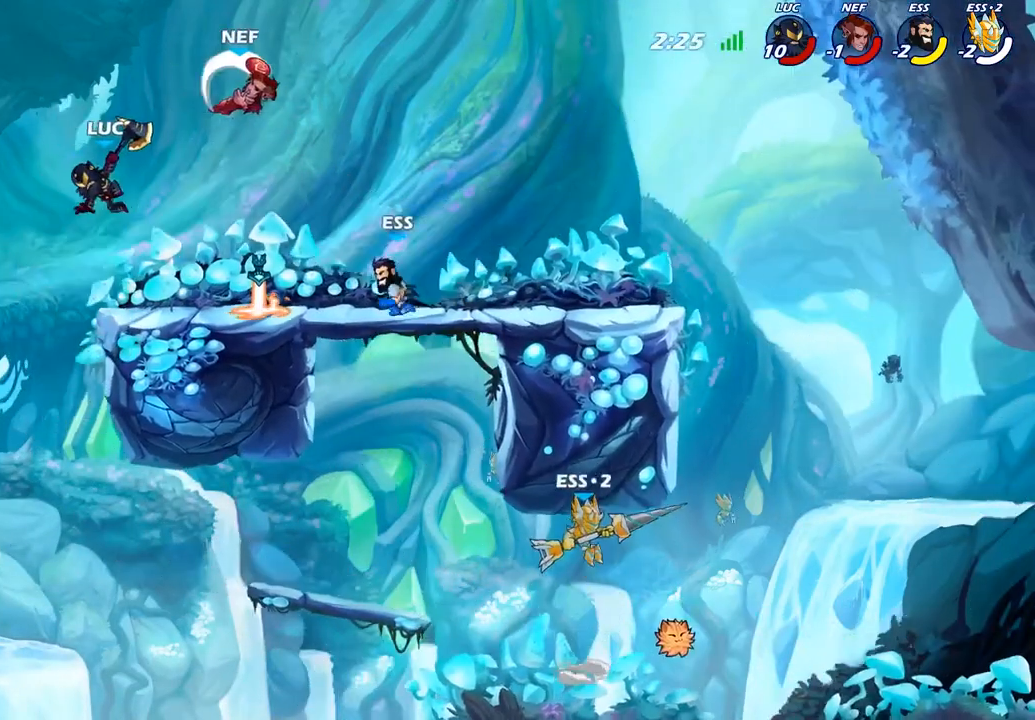
{"buttons": [], "left_stick": "down", "right_stick": "center", "events": [[300, "CIRCLE", "up"]]}
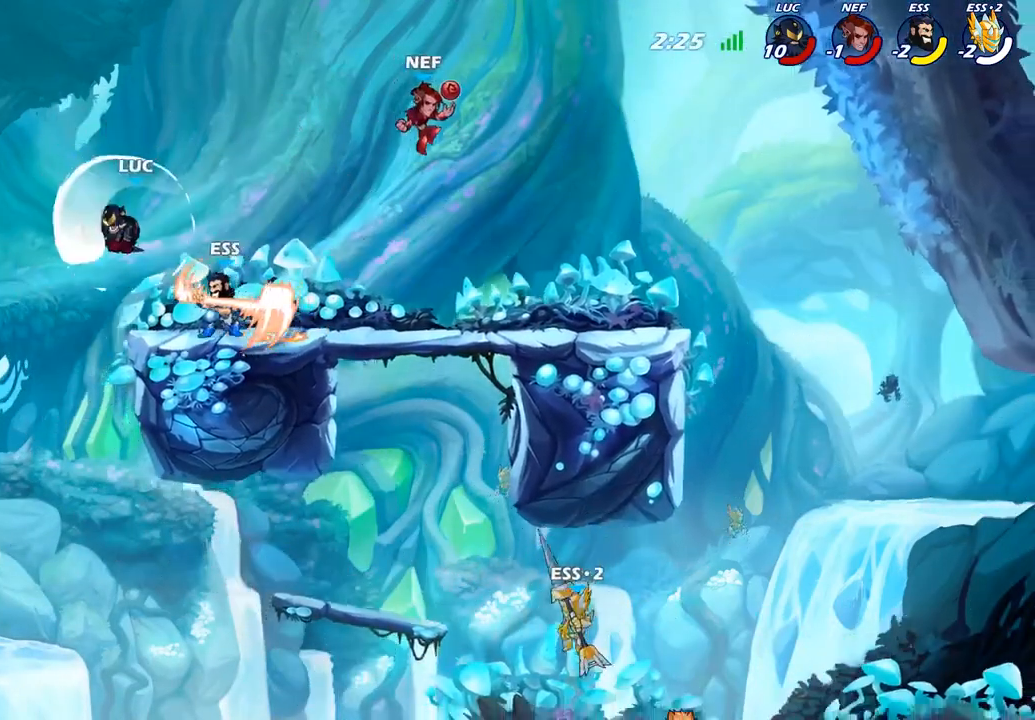
{"buttons": [], "left_stick": "up-left", "right_stick": "center", "events": [[17, "left_stick", "down-left"], [317, "left_stick", "up-left"]]}
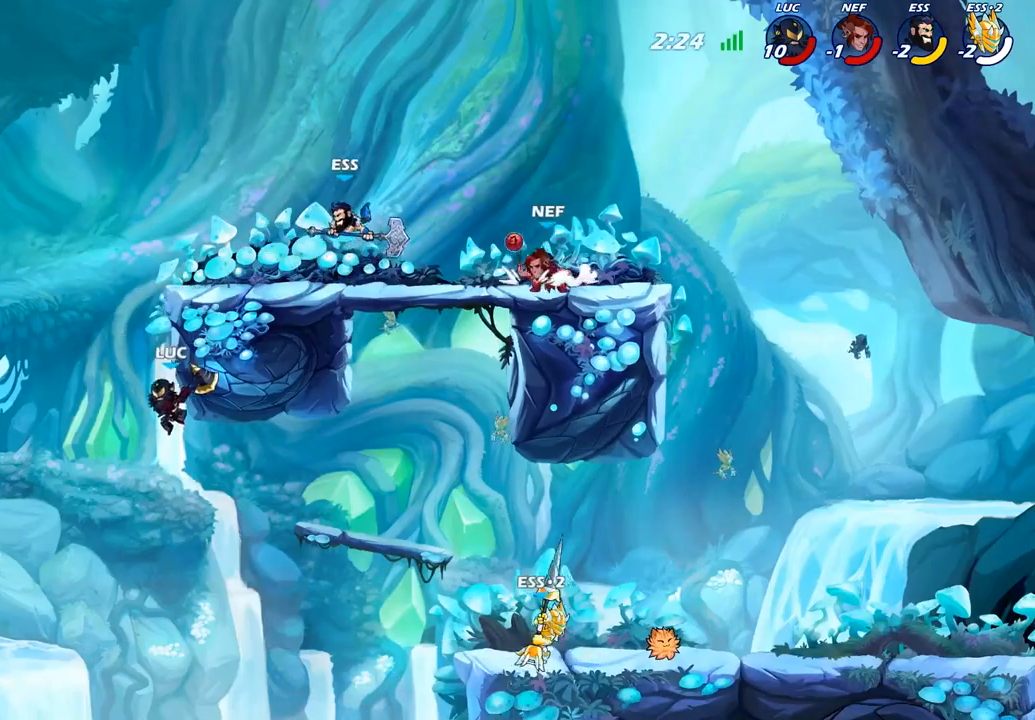
{"buttons": [], "left_stick": "up-right", "right_stick": "center", "events": [[17, "CROSS", "down"], [150, "CROSS", "up"], [150, "left_stick", "up-right"], [233, "CIRCLE", "down"], [417, "CIRCLE", "up"]]}
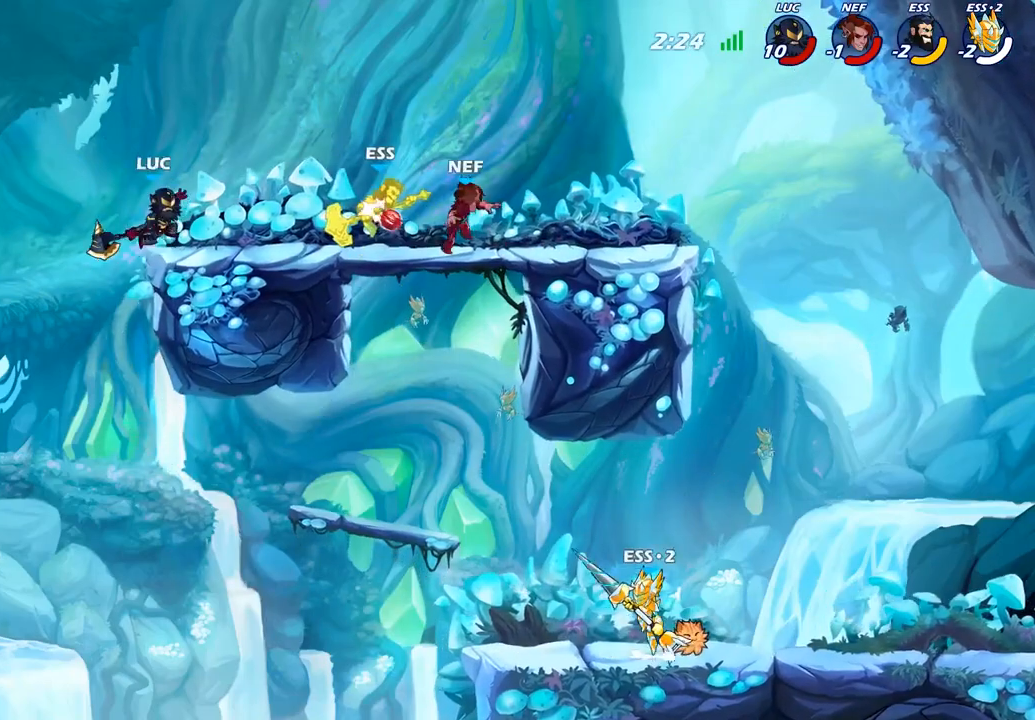
{"buttons": [], "left_stick": "up-right", "right_stick": "center", "events": []}
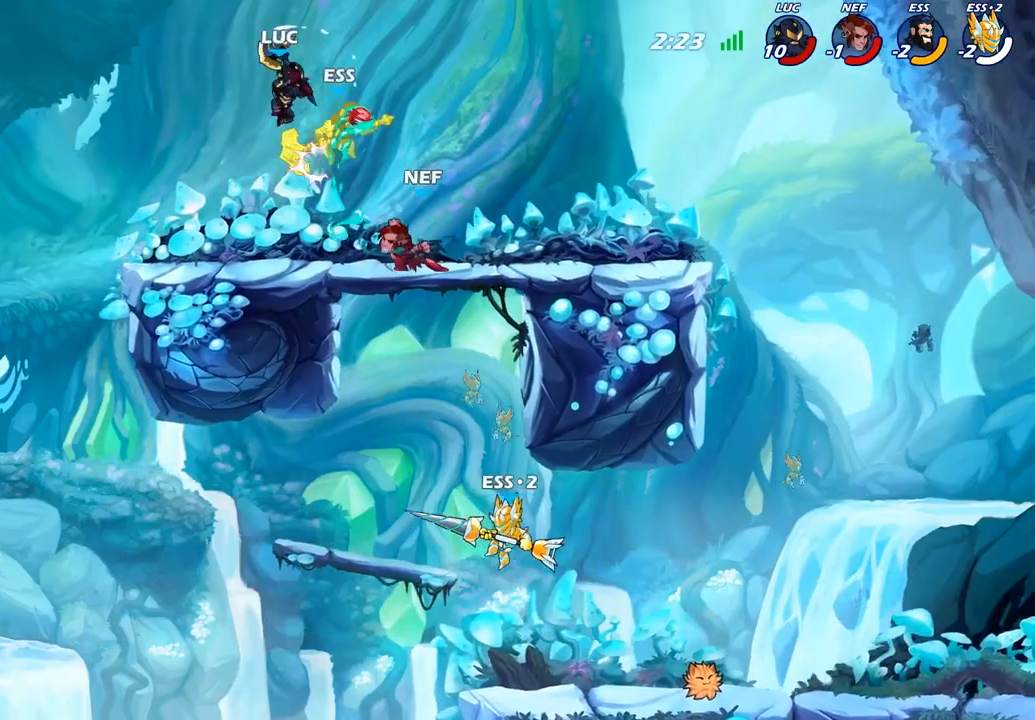
{"buttons": [], "left_stick": "right", "right_stick": "center", "events": [[50, "SQUARE", "down"], [67, "left_stick", "down"], [167, "SQUARE", "up"], [183, "left_stick", "down-right"], [300, "left_stick", "right"]]}
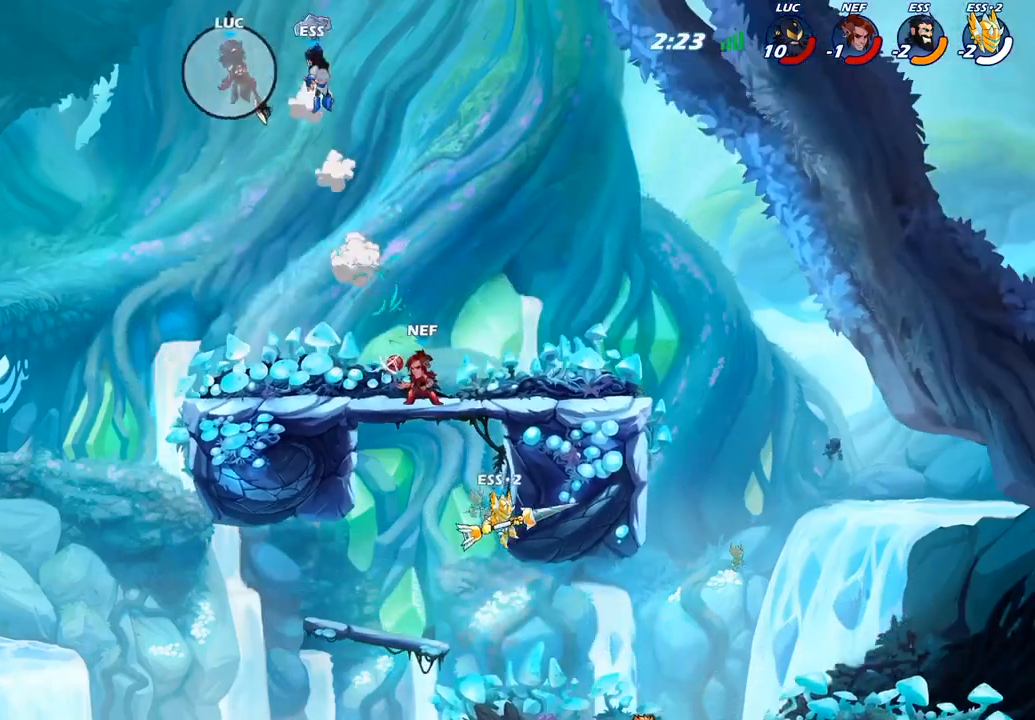
{"buttons": [], "left_stick": "center", "right_stick": "center", "events": [[83, "left_stick", "down-left"], [100, "R2", "down"], [233, "R2", "up"], [317, "R2", "down"], [467, "R2", "up"], [483, "left_stick", "center"]]}
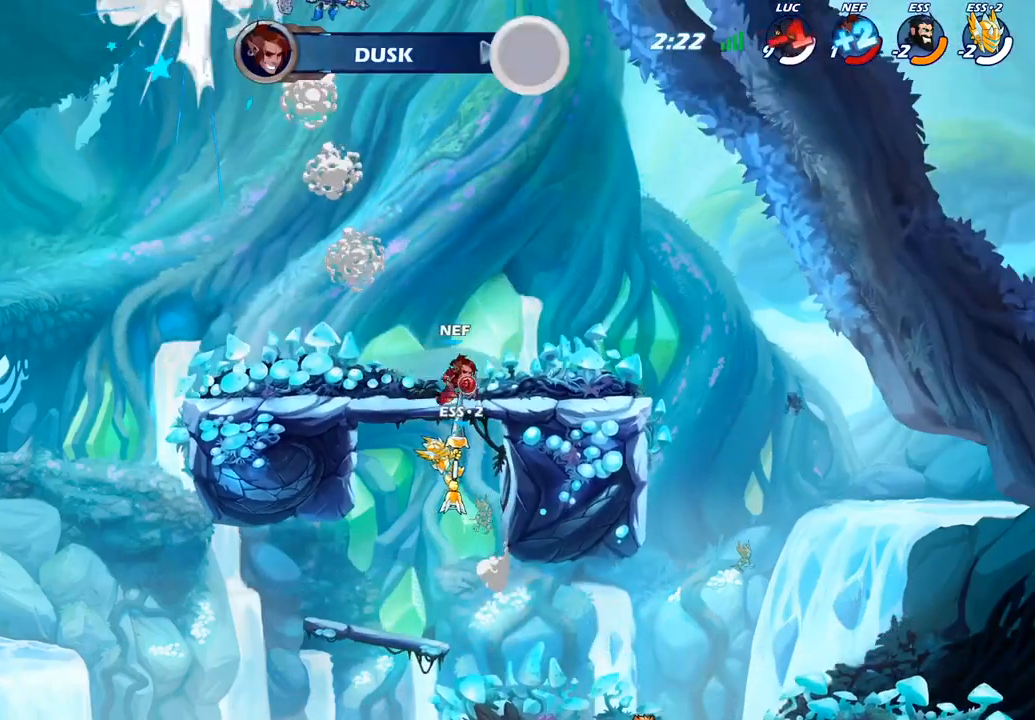
{"buttons": [], "left_stick": "center", "right_stick": "center", "events": []}
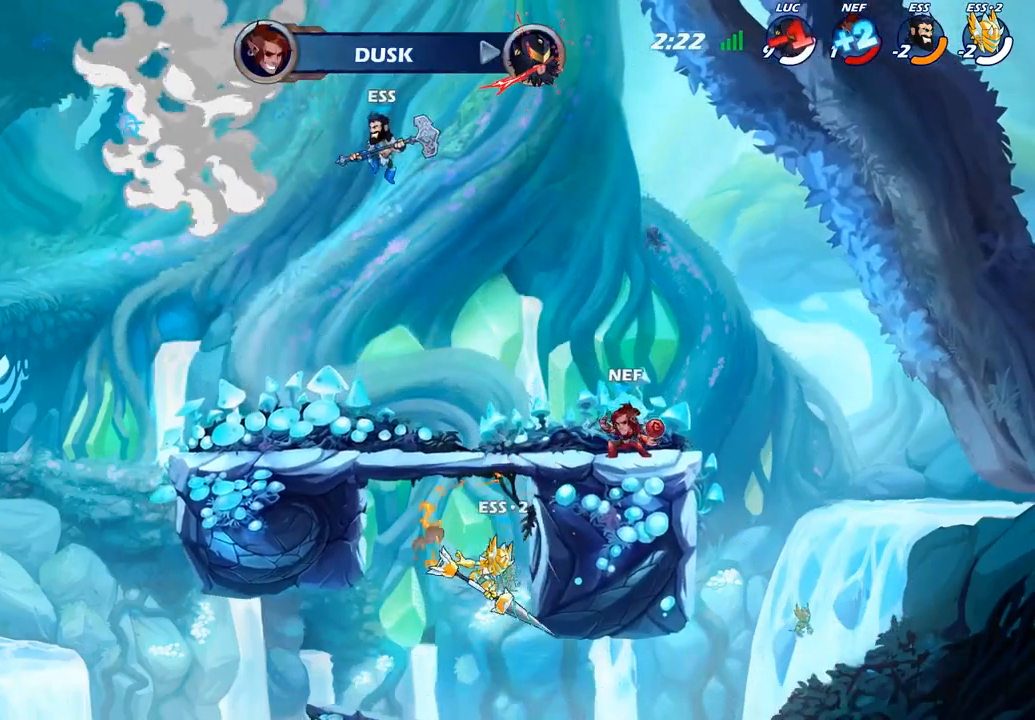
{"buttons": [], "left_stick": "center", "right_stick": "center", "events": []}
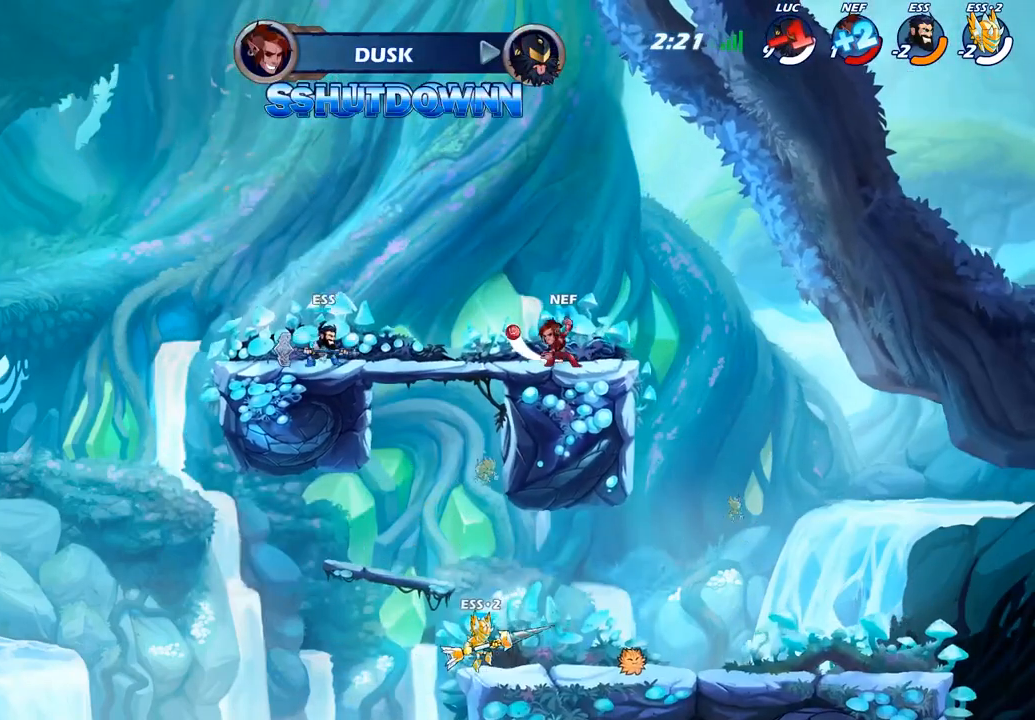
{"buttons": [], "left_stick": "center", "right_stick": "center", "events": []}
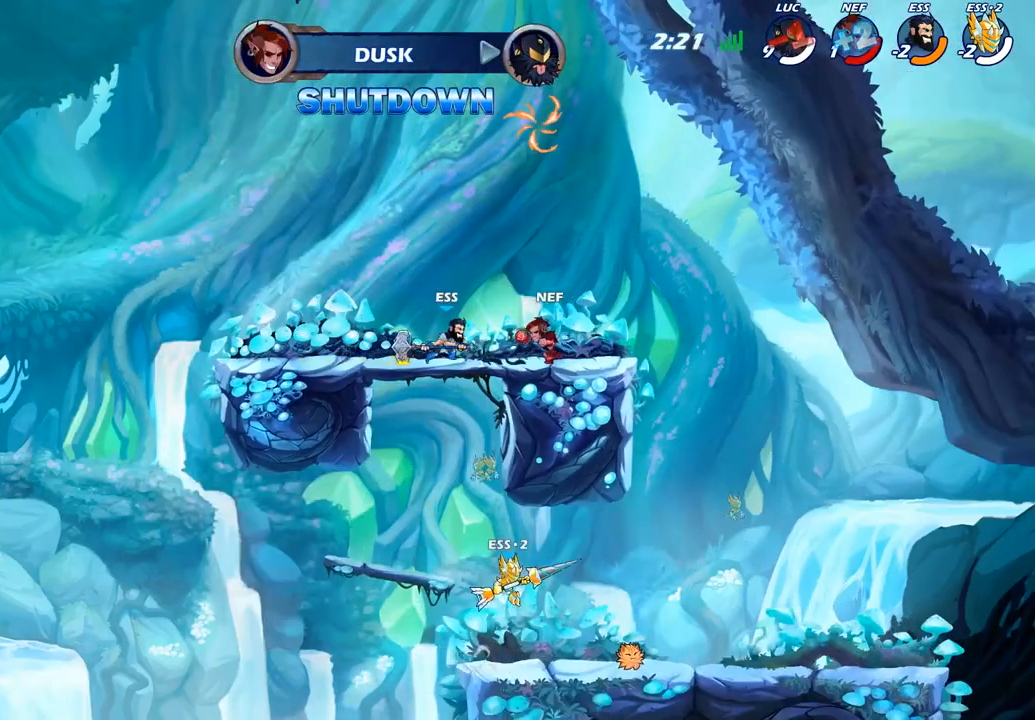
{"buttons": ["SELECT"], "left_stick": "center", "right_stick": "center", "events": [[450, "SELECT", "down"]]}
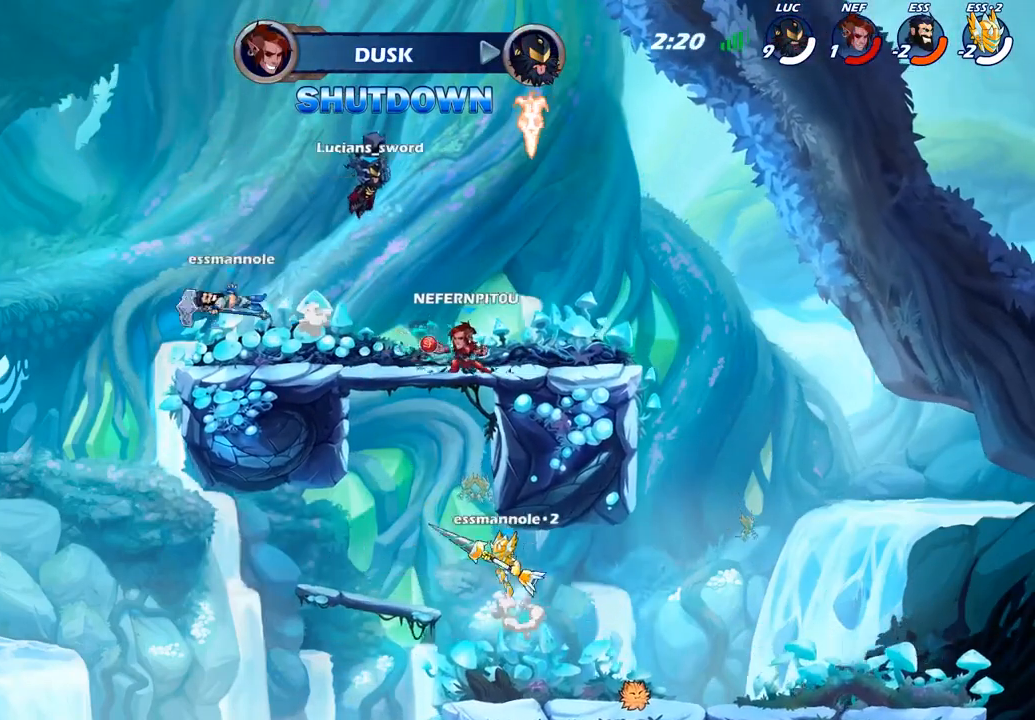
{"buttons": ["SELECT"], "left_stick": "center", "right_stick": "center", "events": []}
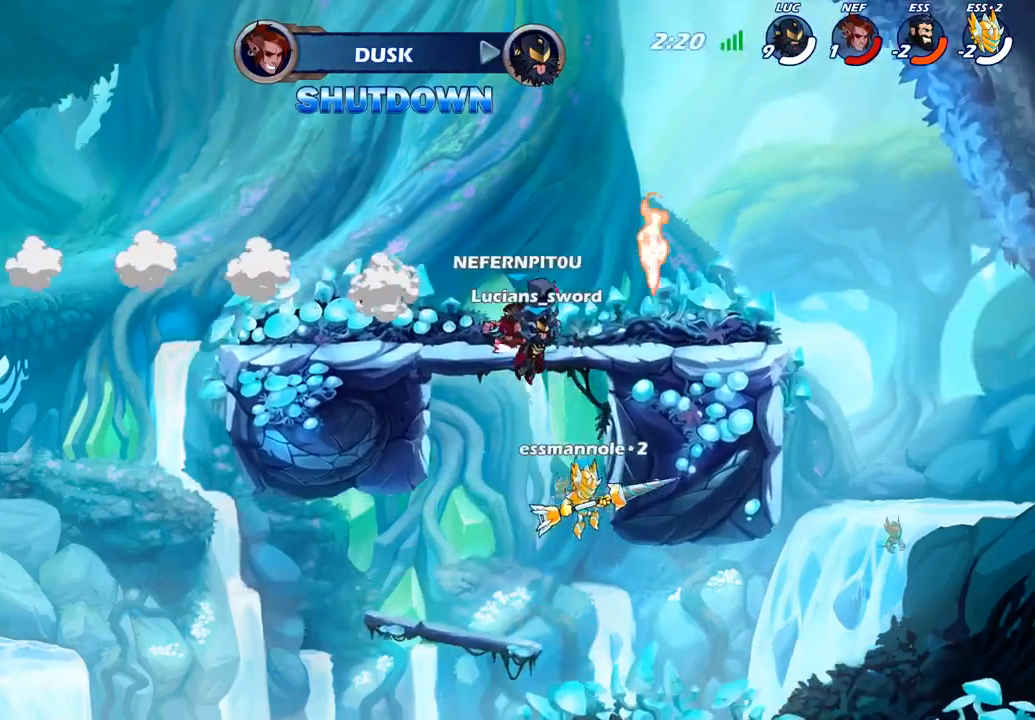
{"buttons": [], "left_stick": "center", "right_stick": "center", "events": [[150, "SELECT", "up"]]}
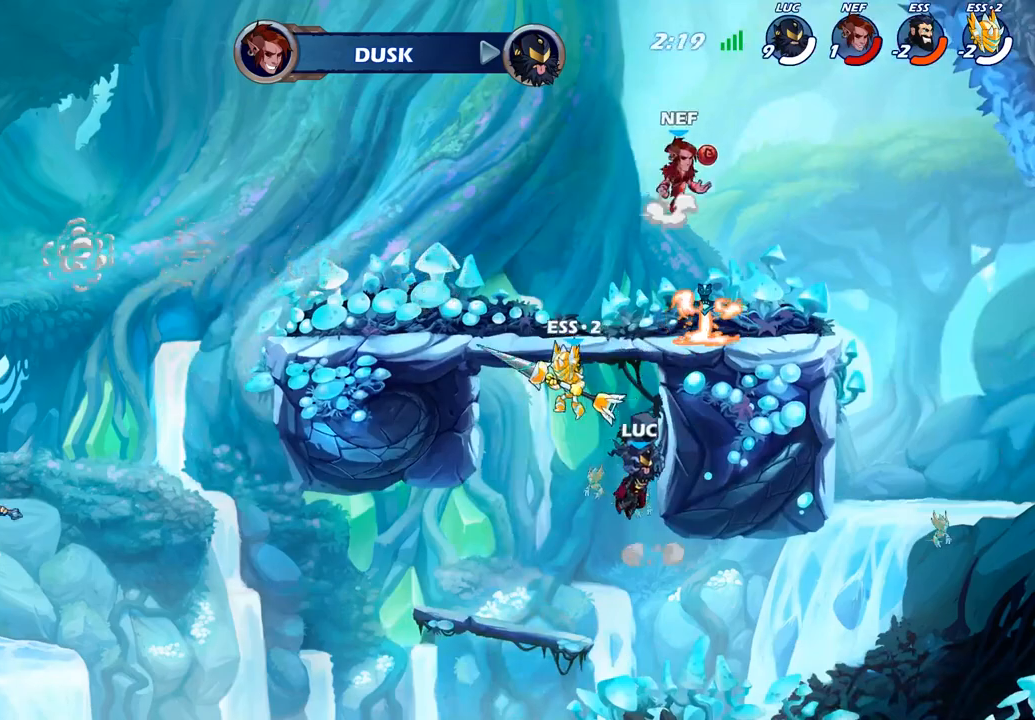
{"buttons": ["SELECT"], "left_stick": "center", "right_stick": "center", "events": [[17, "SELECT", "down"]]}
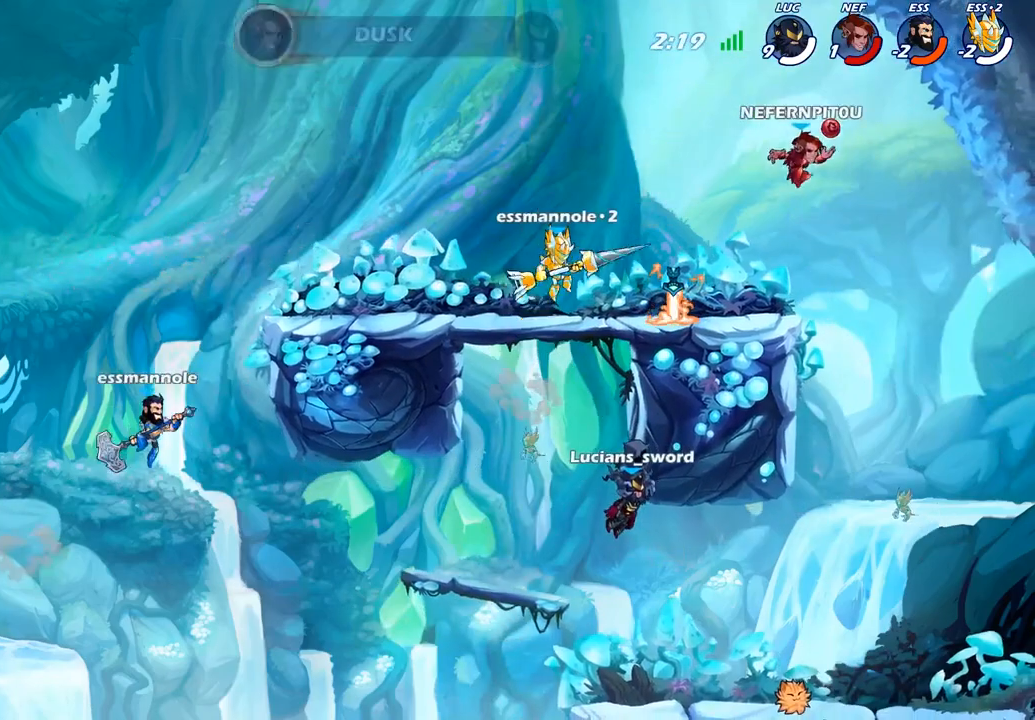
{"buttons": [], "left_stick": "center", "right_stick": "center", "events": [[83, "SELECT", "up"]]}
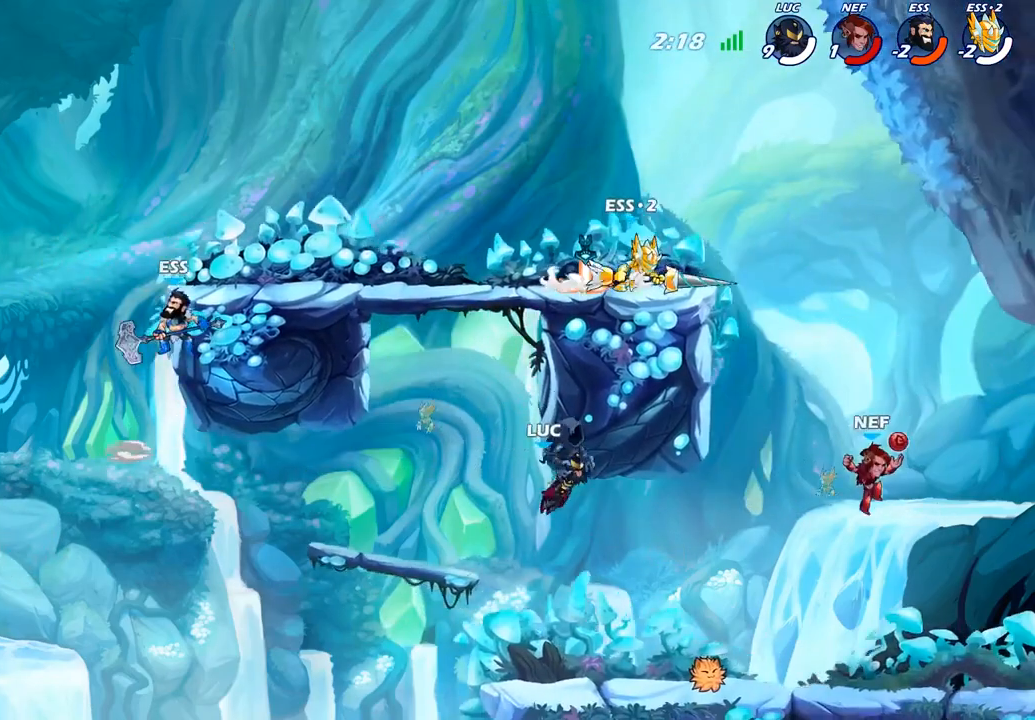
{"buttons": [], "left_stick": "right", "right_stick": "center", "events": [[383, "left_stick", "right"]]}
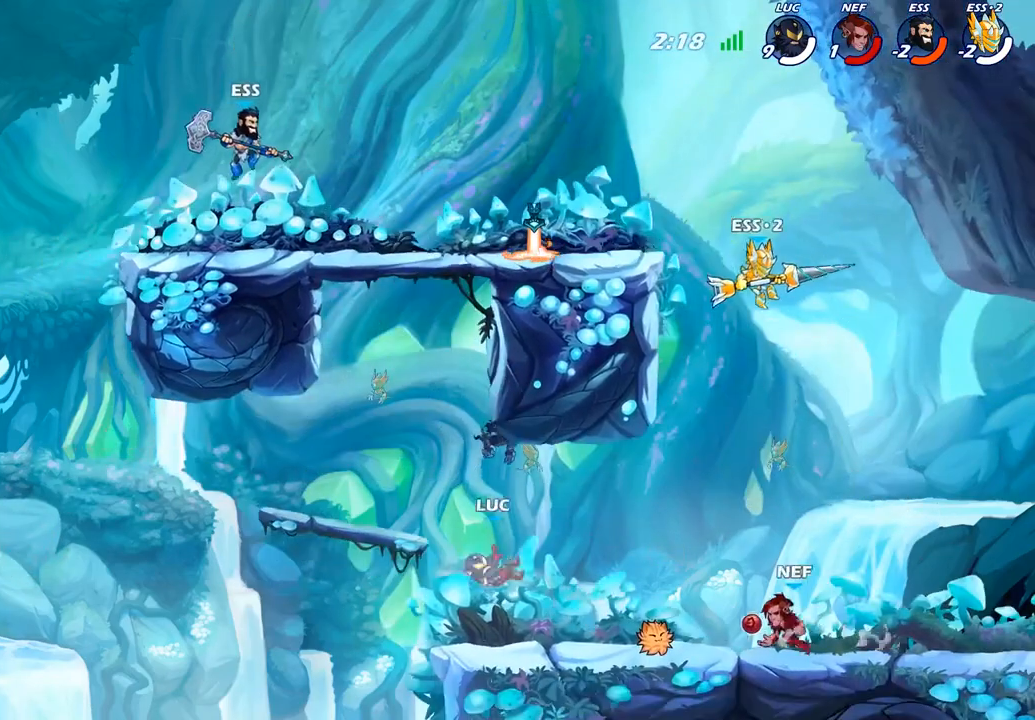
{"buttons": [], "left_stick": "down-left", "right_stick": "center", "events": [[150, "R2", "down"], [217, "CROSS", "down"], [267, "CROSS", "up"], [333, "R2", "up"], [367, "left_stick", "down-left"]]}
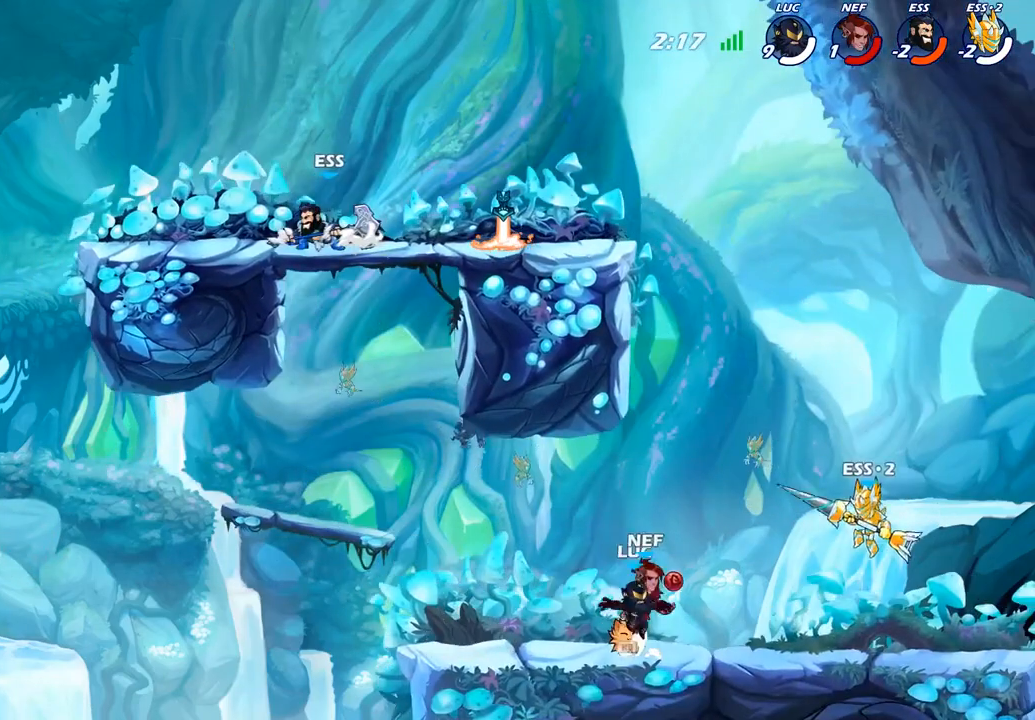
{"buttons": ["CROSS", "CIRCLE"], "left_stick": "right", "right_stick": "center", "events": [[17, "left_stick", "left"], [267, "left_stick", "right"], [450, "CROSS", "down"], [500, "CIRCLE", "down"]]}
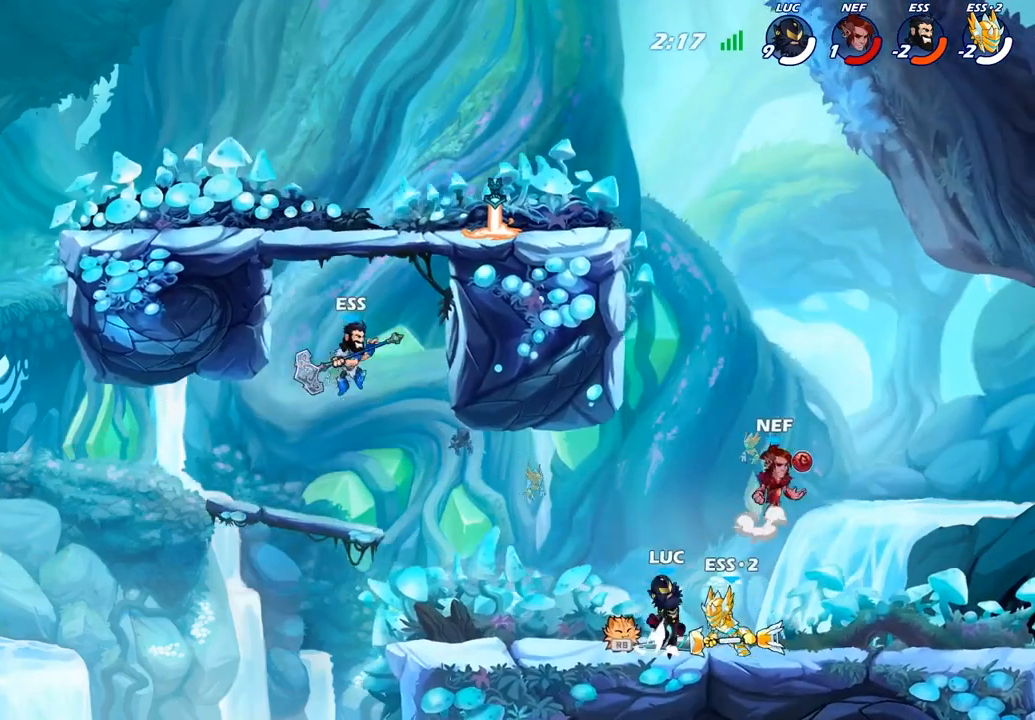
{"buttons": [], "left_stick": "right", "right_stick": "center", "events": [[17, "CROSS", "up"], [150, "CIRCLE", "up"]]}
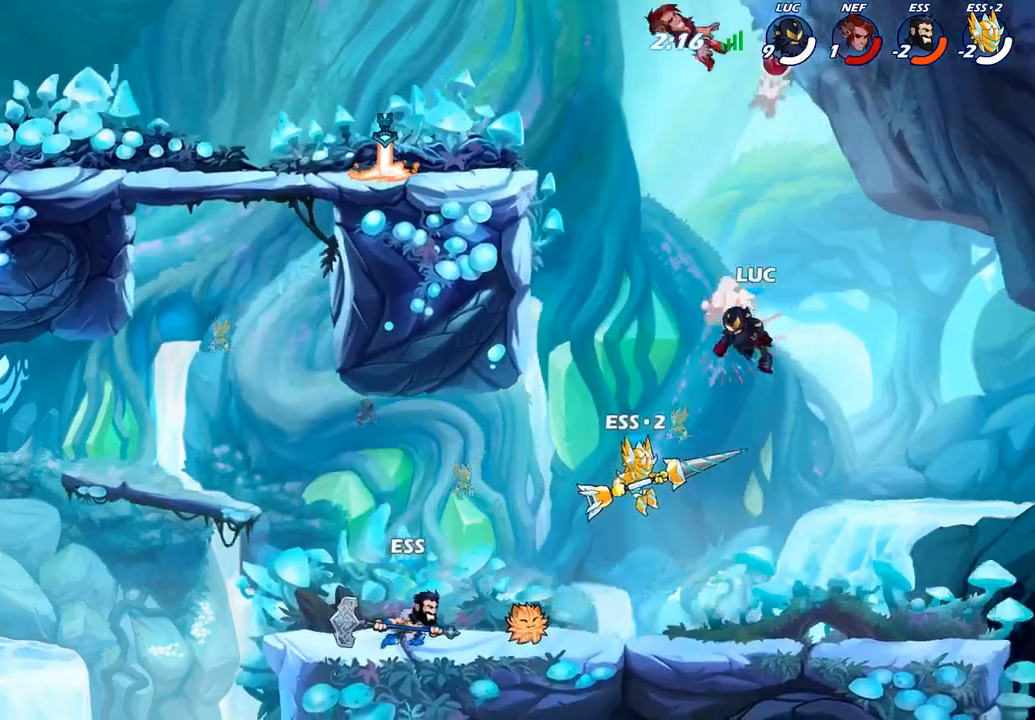
{"buttons": [], "left_stick": "left", "right_stick": "center", "events": [[50, "left_stick", "up-left"], [183, "left_stick", "left"], [317, "CROSS", "down"], [483, "CROSS", "up"]]}
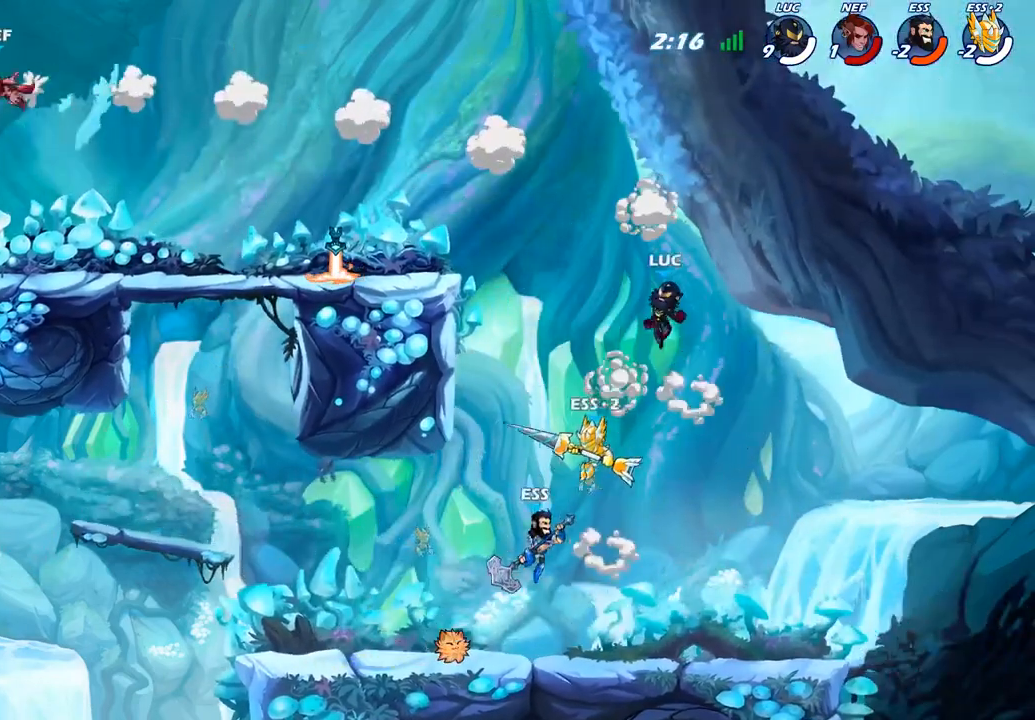
{"buttons": [], "left_stick": "left", "right_stick": "center", "events": [[67, "left_stick", "up-left"], [200, "R2", "down"], [367, "R2", "up"], [450, "left_stick", "left"]]}
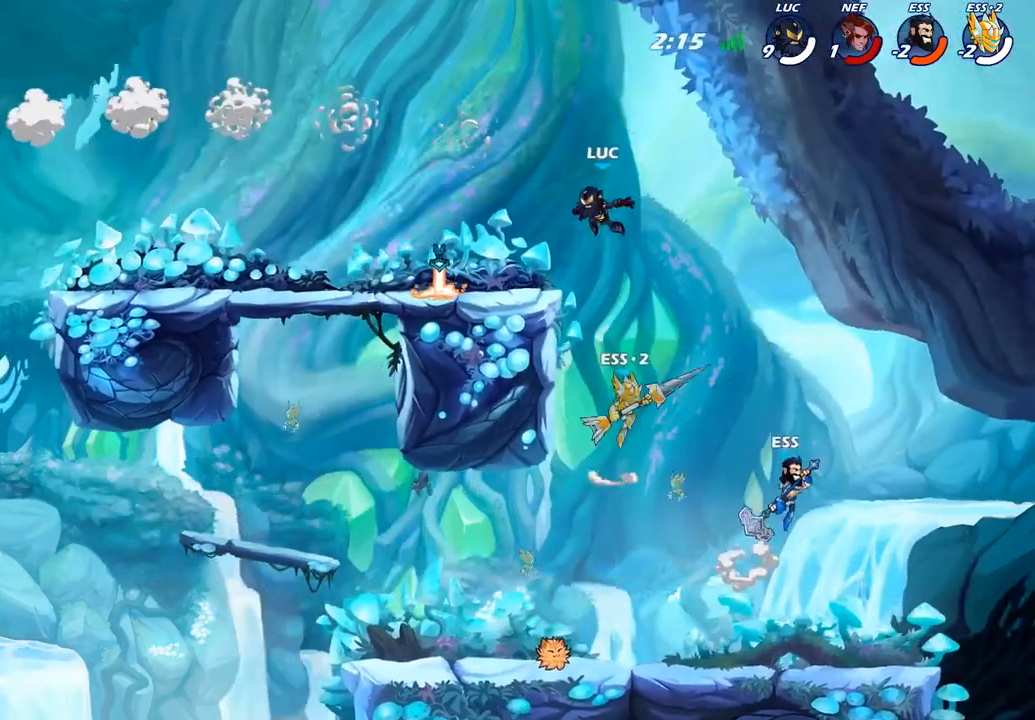
{"buttons": [], "left_stick": "left", "right_stick": "center", "events": [[383, "R1", "down"], [467, "R1", "up"]]}
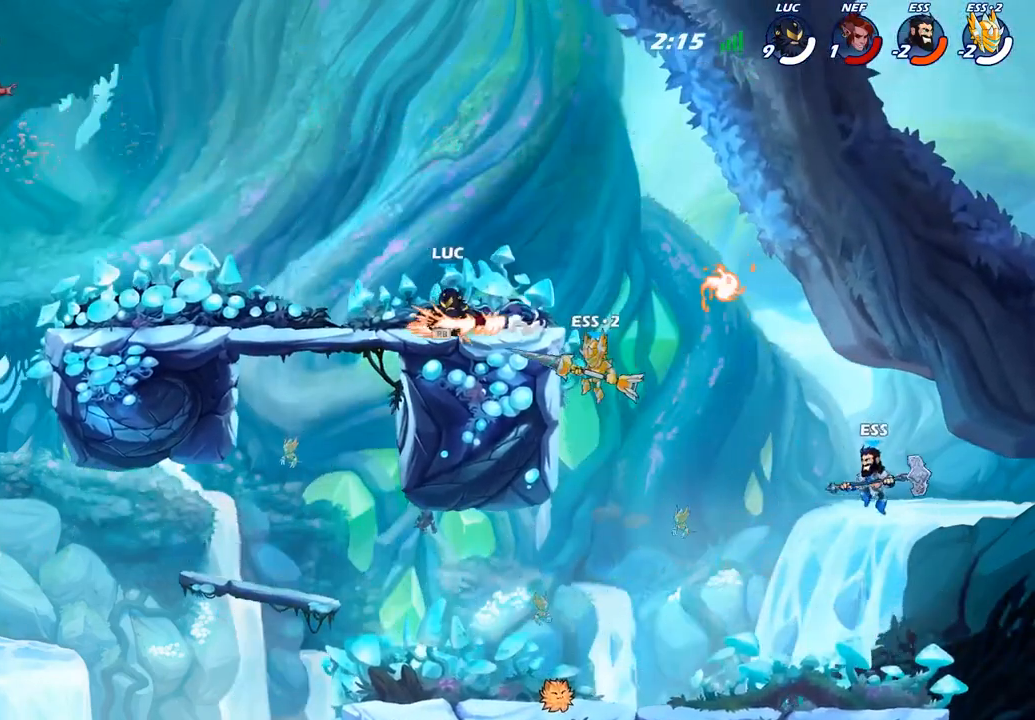
{"buttons": [], "left_stick": "center", "right_stick": "center", "events": [[33, "R2", "down"], [133, "CIRCLE", "down"], [150, "R2", "up"], [150, "left_stick", "center"], [400, "CIRCLE", "up"]]}
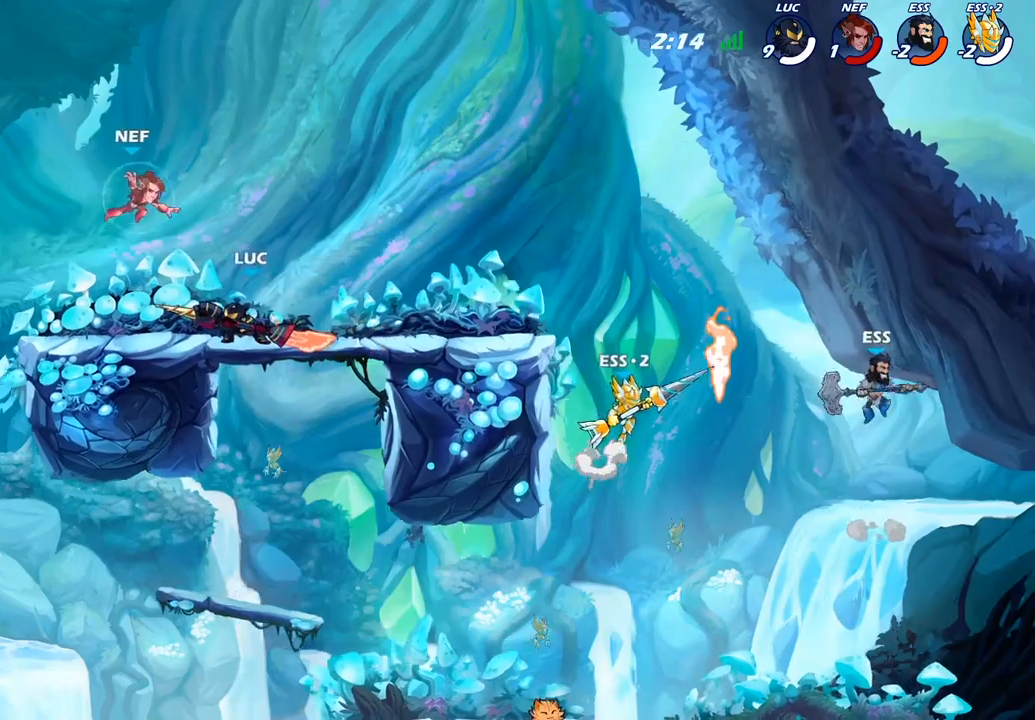
{"buttons": [], "left_stick": "center", "right_stick": "center", "events": []}
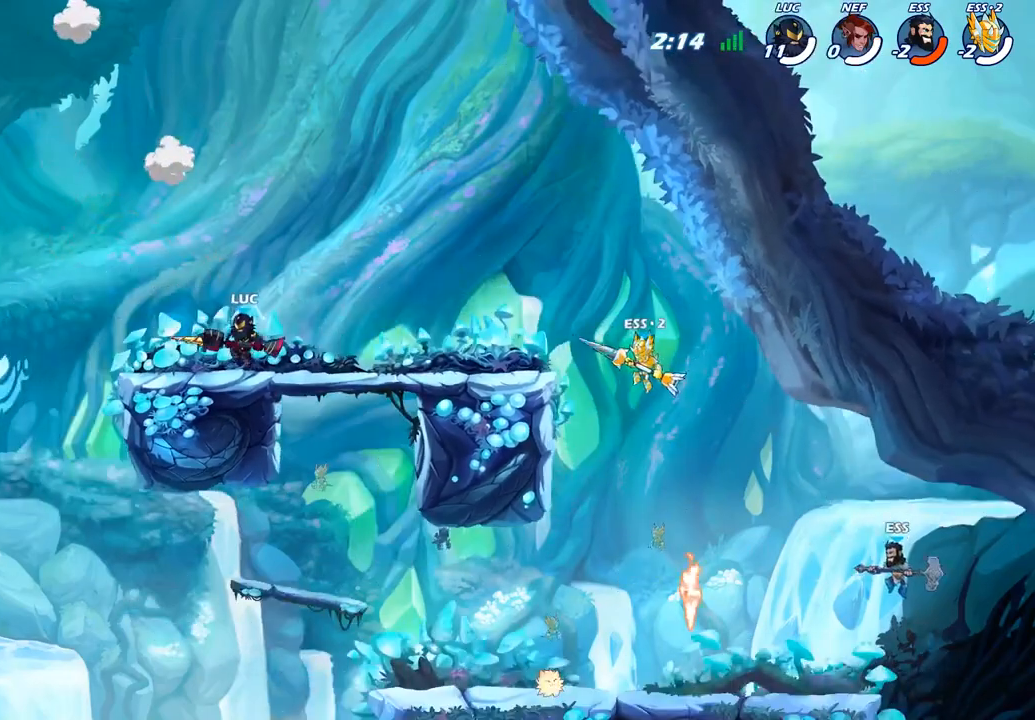
{"buttons": [], "left_stick": "right", "right_stick": "center", "events": [[17, "left_stick", "right"]]}
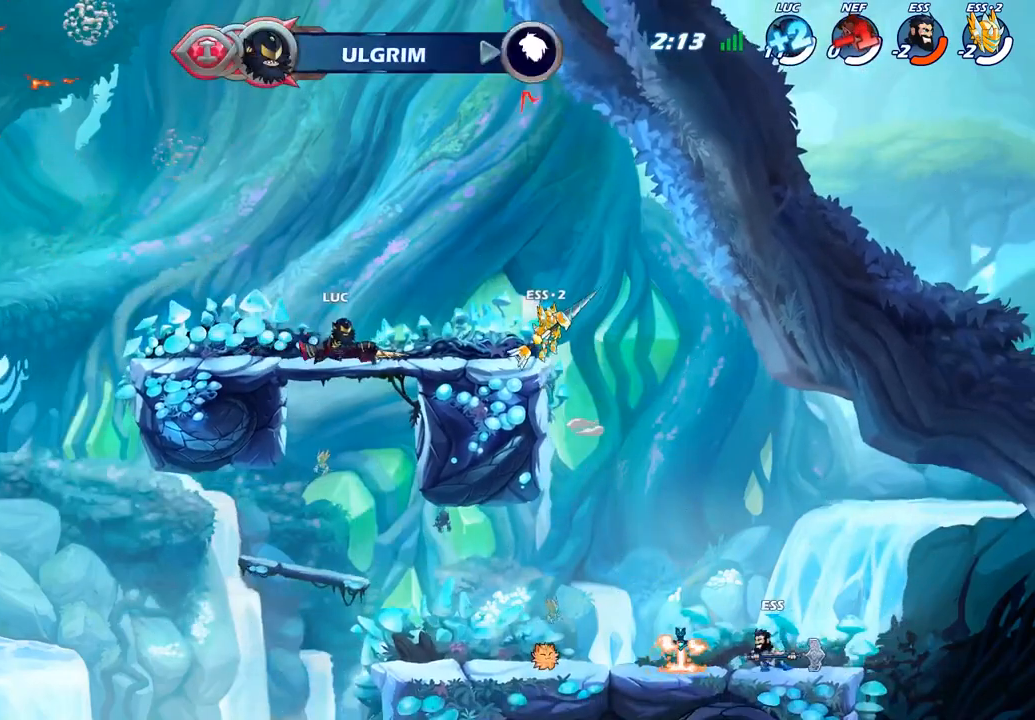
{"buttons": [], "left_stick": "down-right", "right_stick": "center", "events": [[17, "left_stick", "up-right"], [33, "R2", "down"], [83, "CROSS", "down"], [233, "CROSS", "up"], [233, "R2", "up"], [283, "left_stick", "down"], [300, "SQUARE", "down"], [417, "SQUARE", "up"], [467, "left_stick", "down-right"]]}
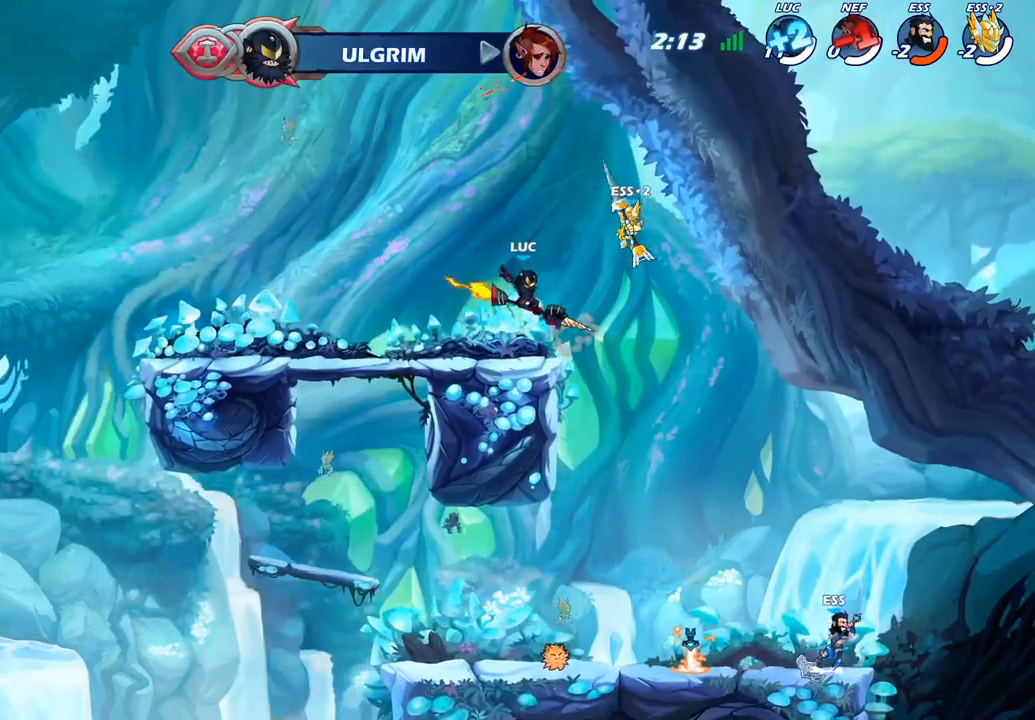
{"buttons": [], "left_stick": "right", "right_stick": "center", "events": [[50, "left_stick", "right"], [217, "left_stick", "down-right"], [383, "left_stick", "down-left"], [500, "left_stick", "right"]]}